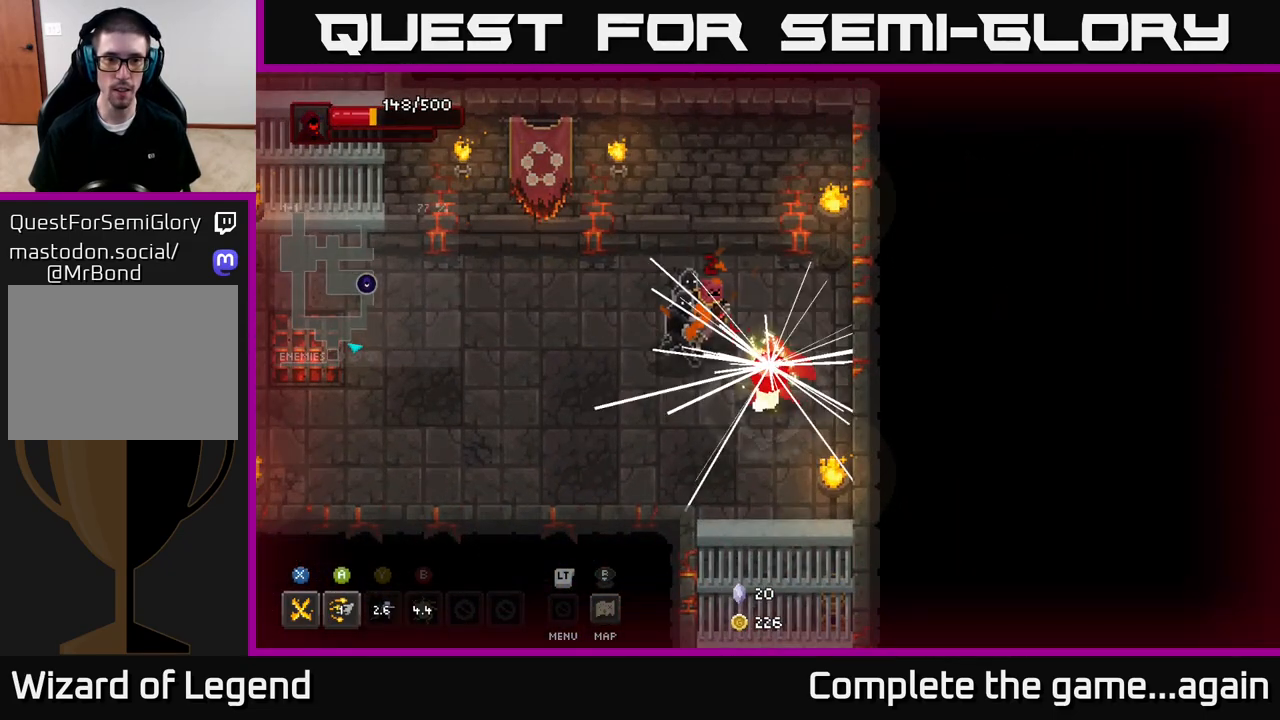
Gameplay with a controller (Xbox layout); each line is a JSON object with the inputs held at the frame after it. "events" lists button and stick changes between this image and that frame as [ms after this image, input, new state], when the widget could be followed in between.
{"buttons": [], "left_stick": "down", "right_stick": "center", "events": [[133, "left_stick", "up-left"], [417, "left_stick", "down"]]}
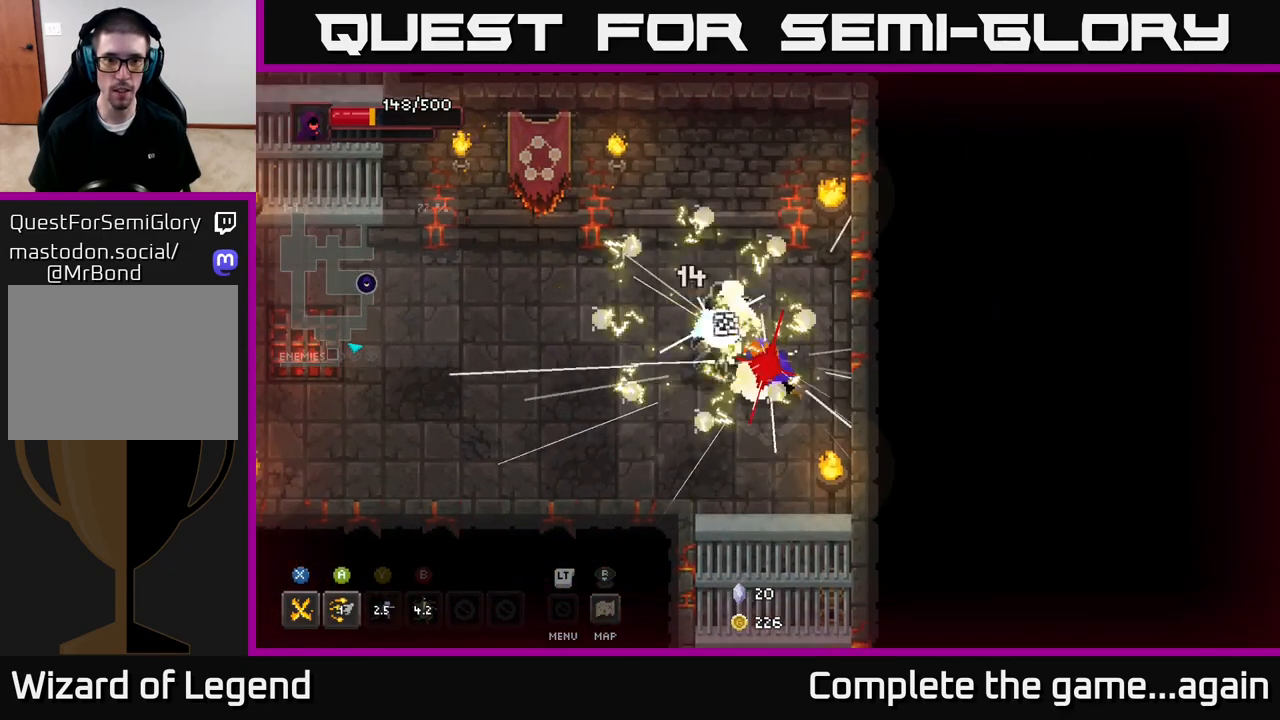
{"buttons": [], "left_stick": "left", "right_stick": "center", "events": [[500, "left_stick", "left"]]}
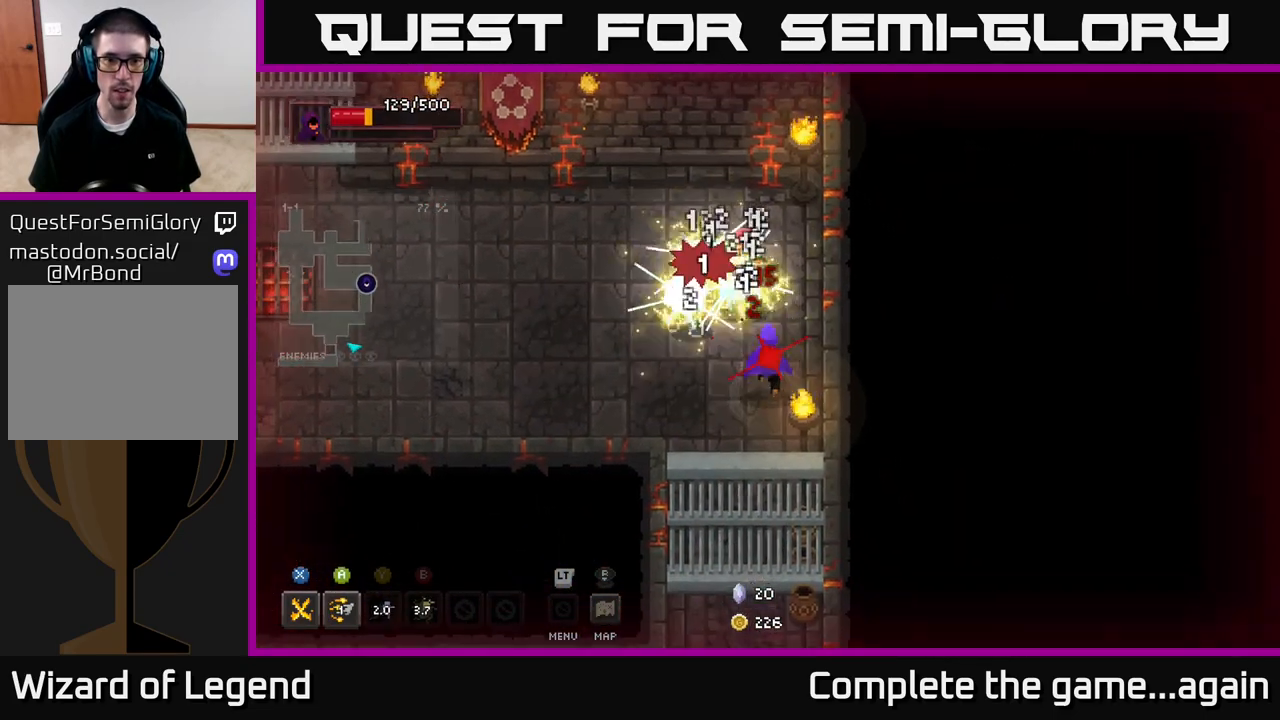
{"buttons": ["X"], "left_stick": "up-left", "right_stick": "center", "events": [[17, "left_stick", "up-left"], [50, "X", "down"]]}
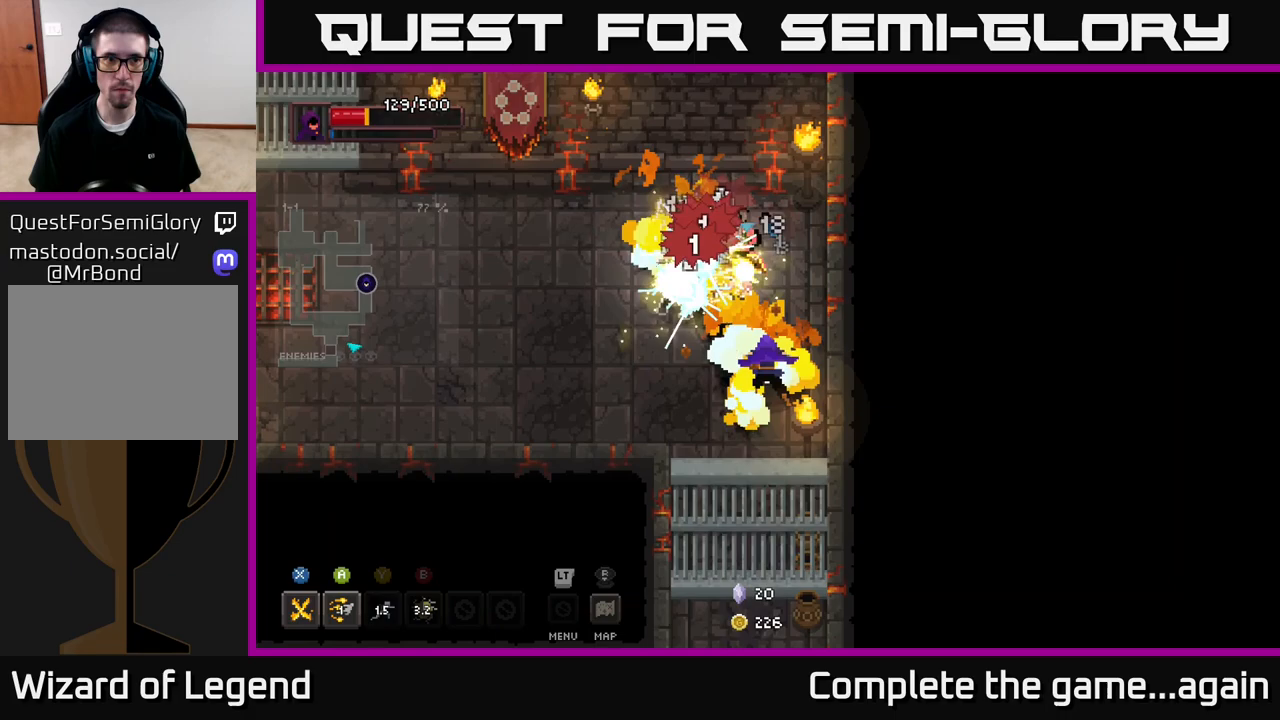
{"buttons": [], "left_stick": "up-left", "right_stick": "center", "events": [[217, "X", "up"], [217, "left_stick", "center"], [267, "left_stick", "down"], [400, "left_stick", "up-left"]]}
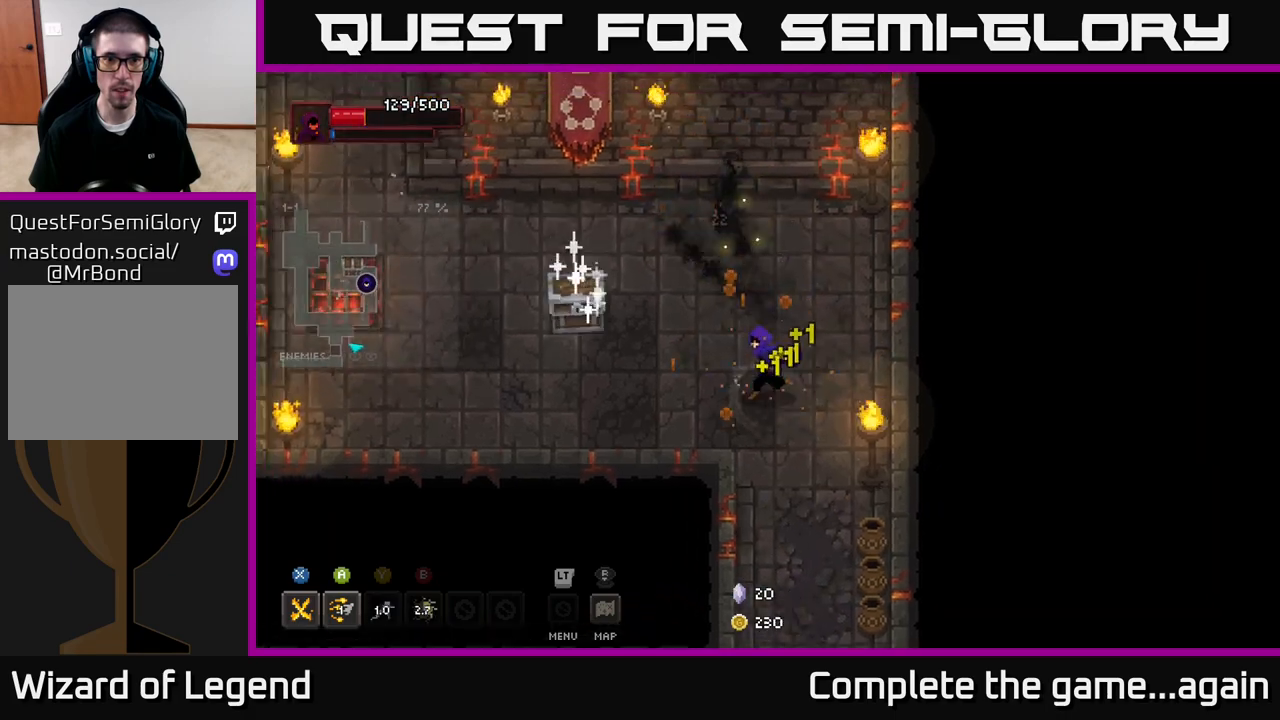
{"buttons": ["X"], "left_stick": "left", "right_stick": "center", "events": [[417, "left_stick", "left"], [500, "X", "down"]]}
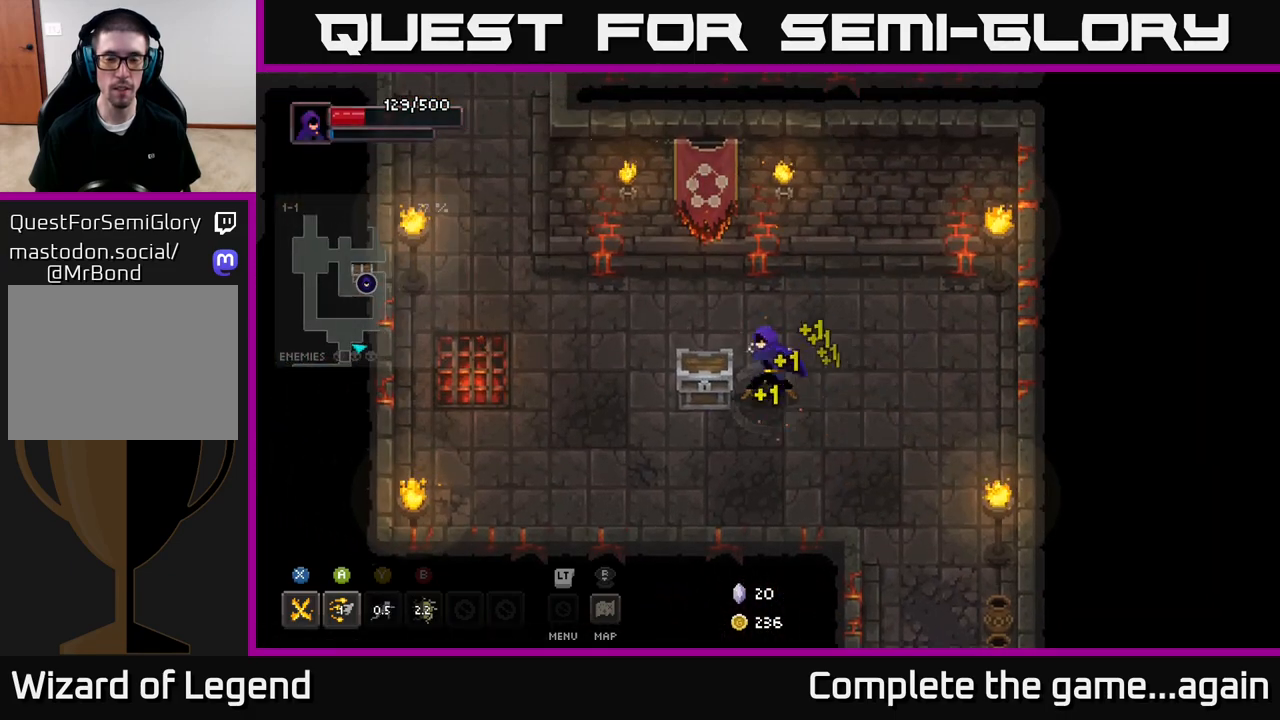
{"buttons": ["X"], "left_stick": "center", "right_stick": "center", "events": [[350, "left_stick", "center"]]}
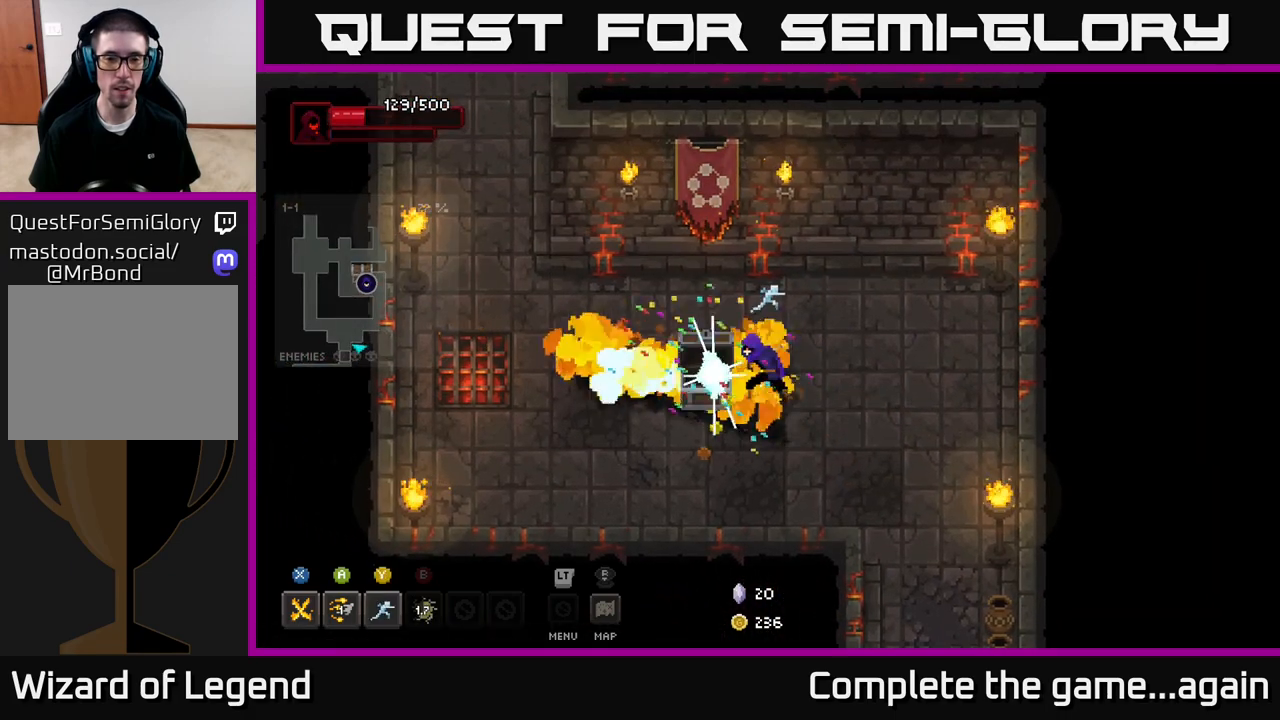
{"buttons": [], "left_stick": "left", "right_stick": "center", "events": [[50, "X", "up"], [200, "left_stick", "left"]]}
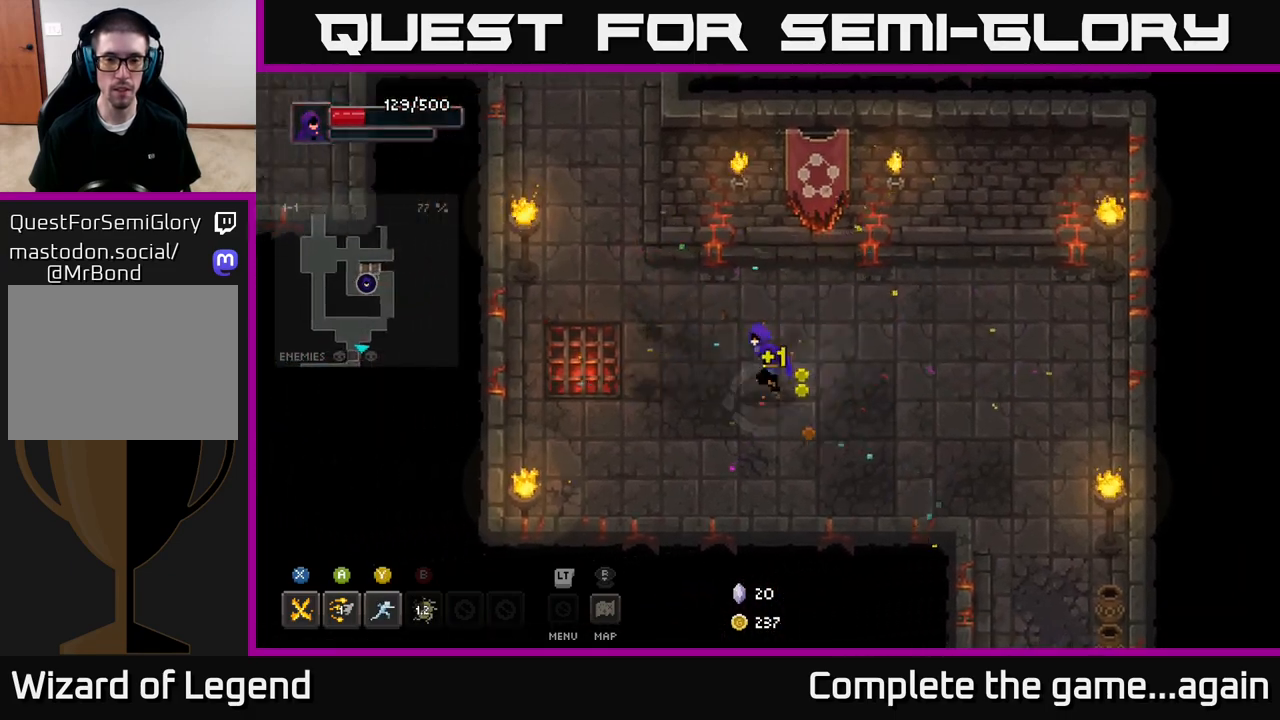
{"buttons": [], "left_stick": "up-left", "right_stick": "center", "events": [[150, "left_stick", "down"], [283, "left_stick", "left"], [483, "left_stick", "up-left"]]}
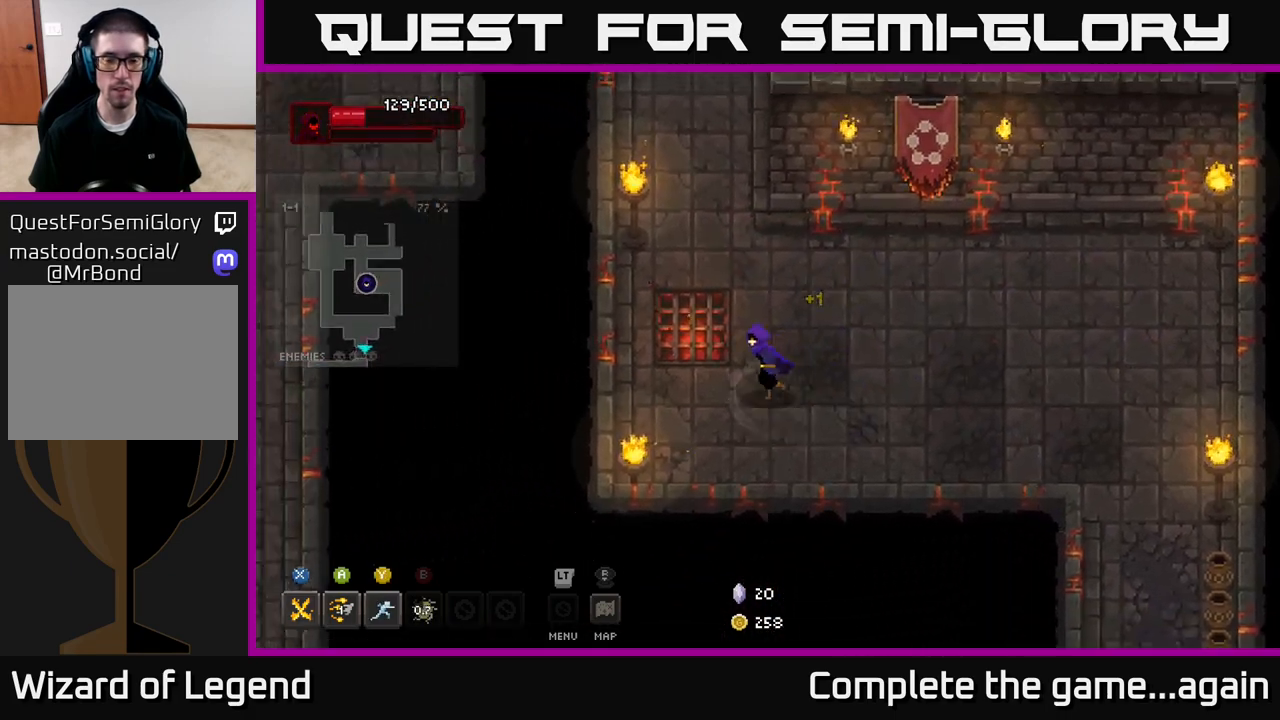
{"buttons": [], "left_stick": "up", "right_stick": "center", "events": [[267, "left_stick", "up"]]}
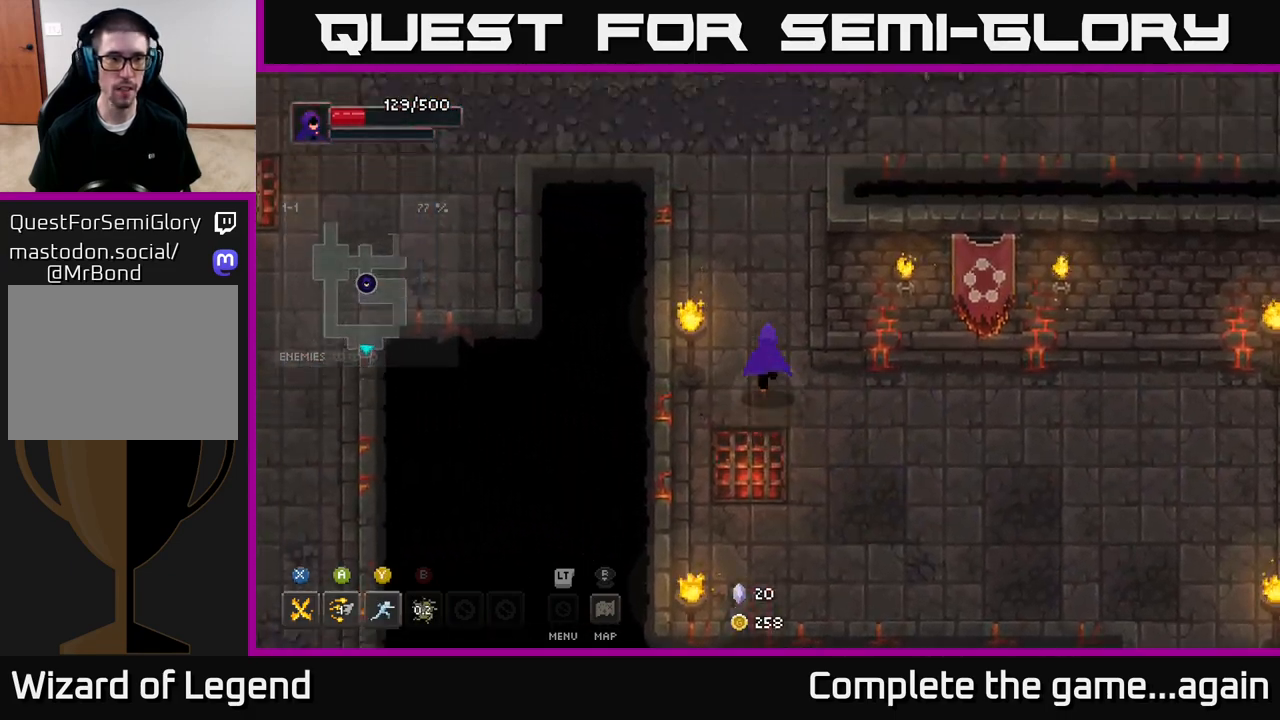
{"buttons": [], "left_stick": "up", "right_stick": "center", "events": []}
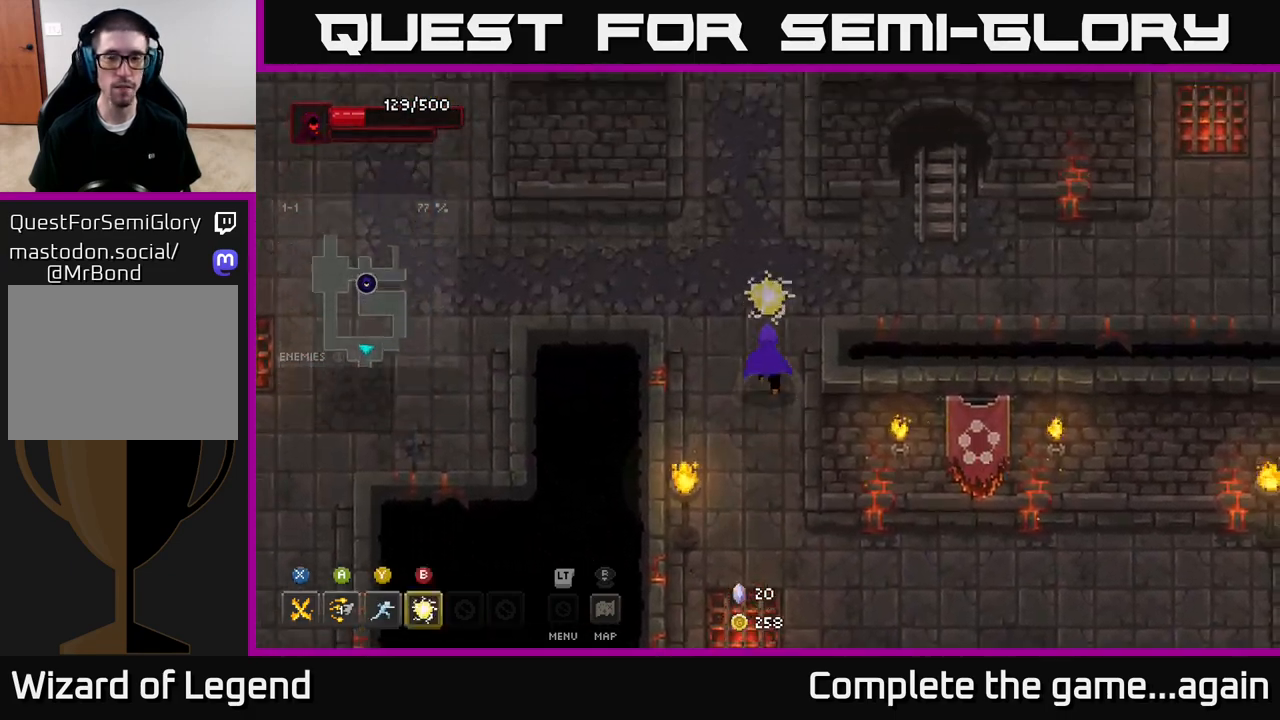
{"buttons": [], "left_stick": "right", "right_stick": "center", "events": [[50, "left_stick", "up-right"], [367, "left_stick", "right"]]}
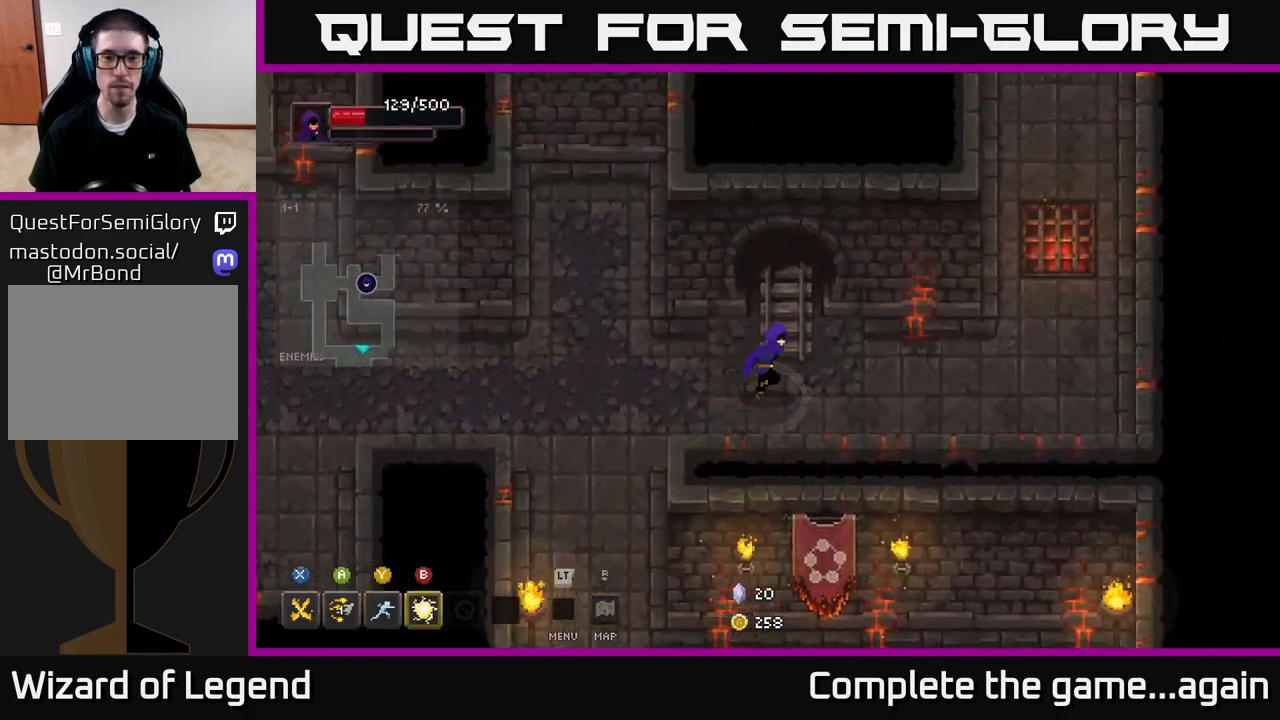
{"buttons": [], "left_stick": "right", "right_stick": "center", "events": []}
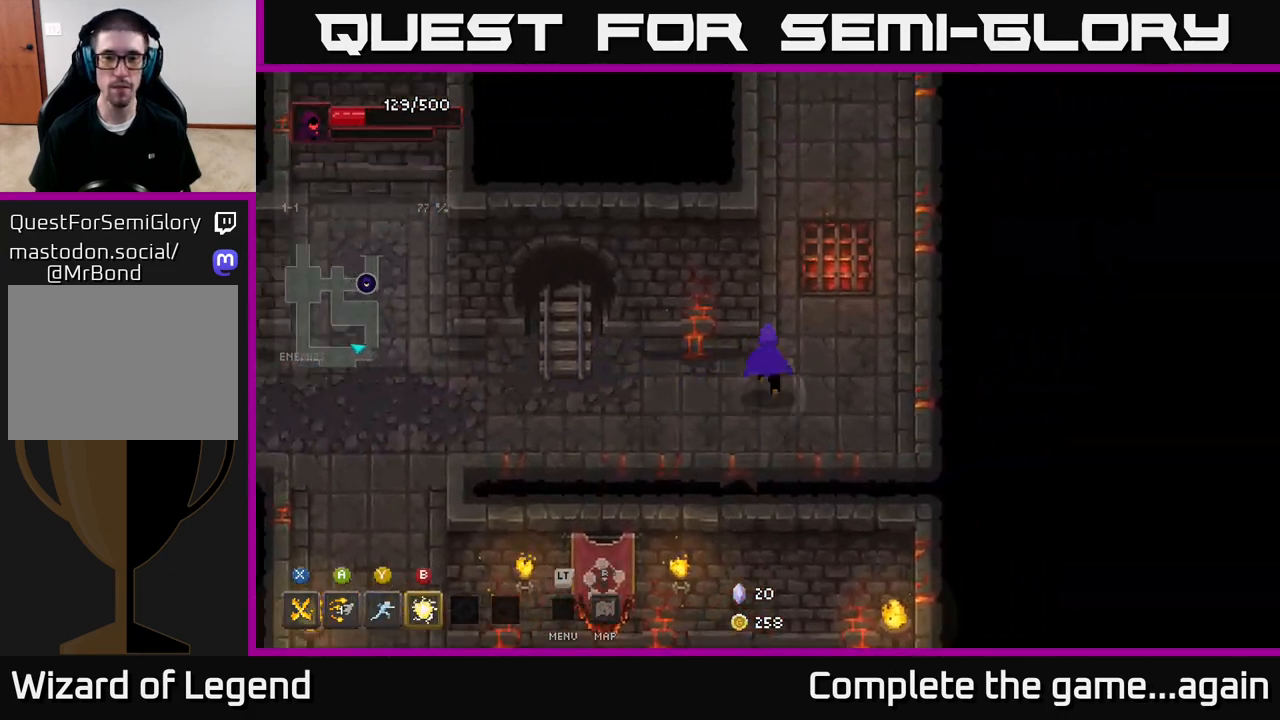
{"buttons": [], "left_stick": "up", "right_stick": "center", "events": [[67, "left_stick", "up"]]}
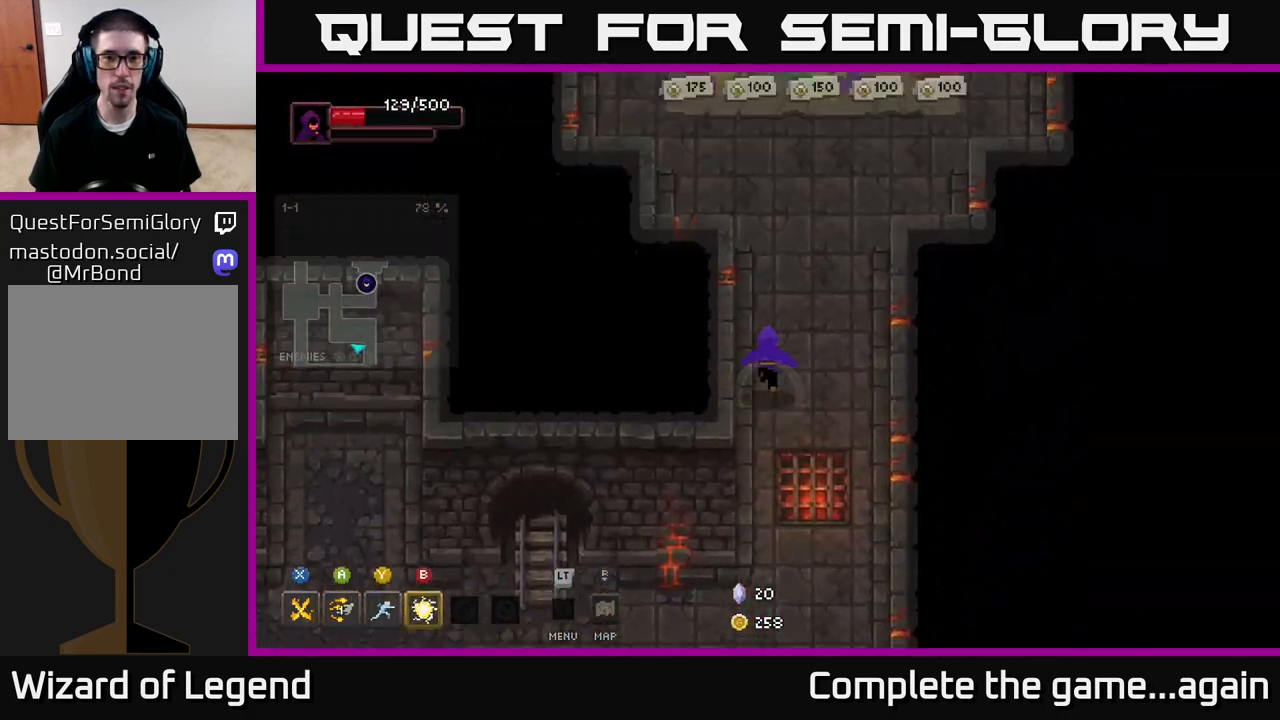
{"buttons": [], "left_stick": "up-right", "right_stick": "center", "events": [[483, "left_stick", "up-right"]]}
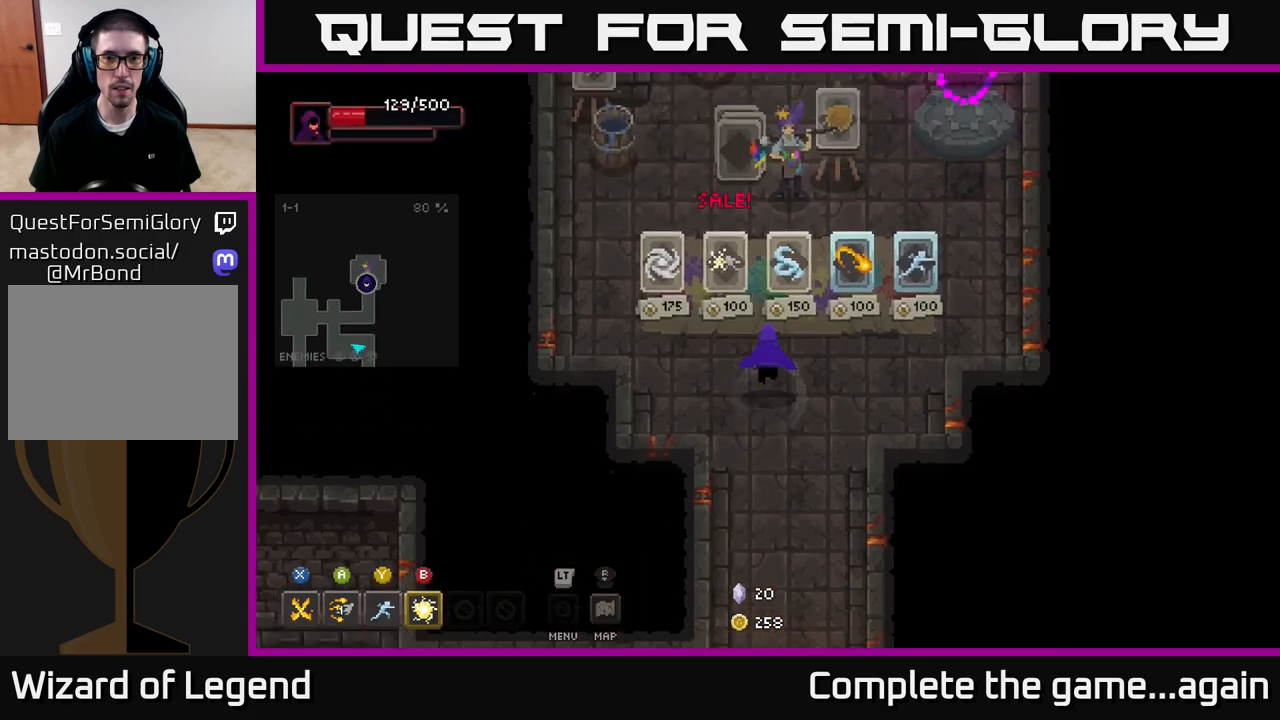
{"buttons": [], "left_stick": "center", "right_stick": "center", "events": [[183, "left_stick", "center"]]}
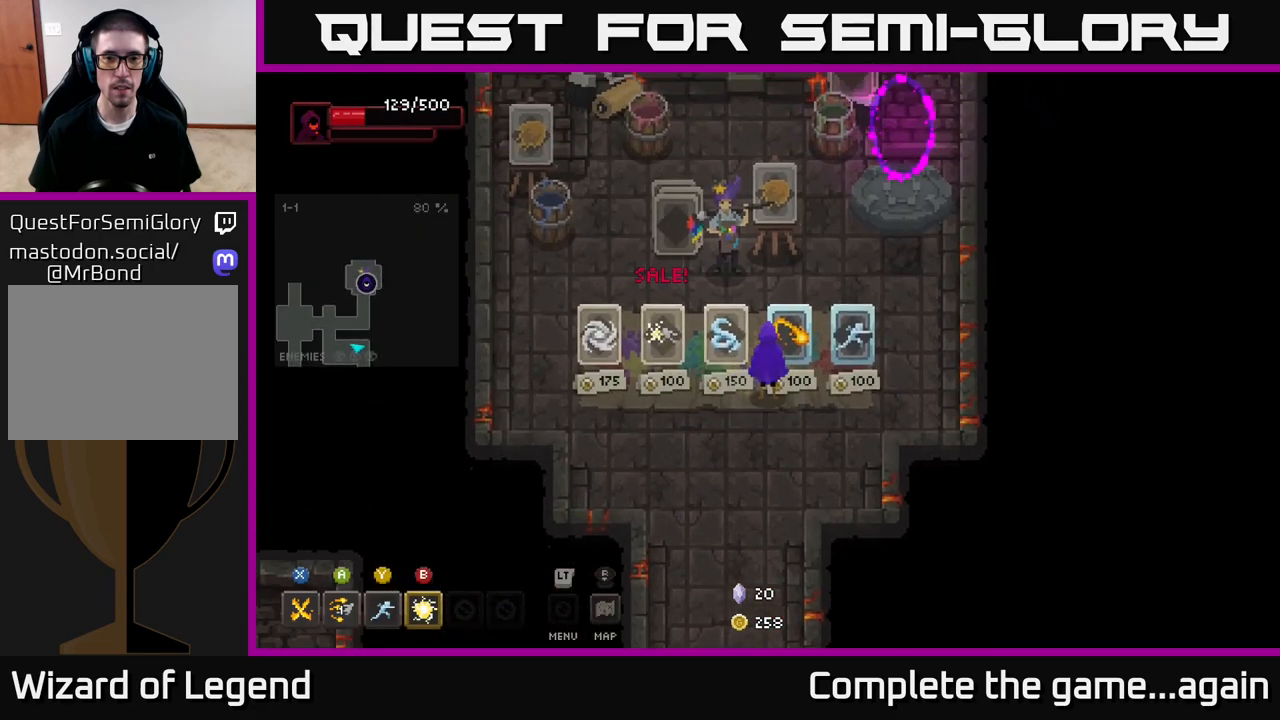
{"buttons": [], "left_stick": "center", "right_stick": "center", "events": [[333, "left_stick", "up"], [483, "left_stick", "center"]]}
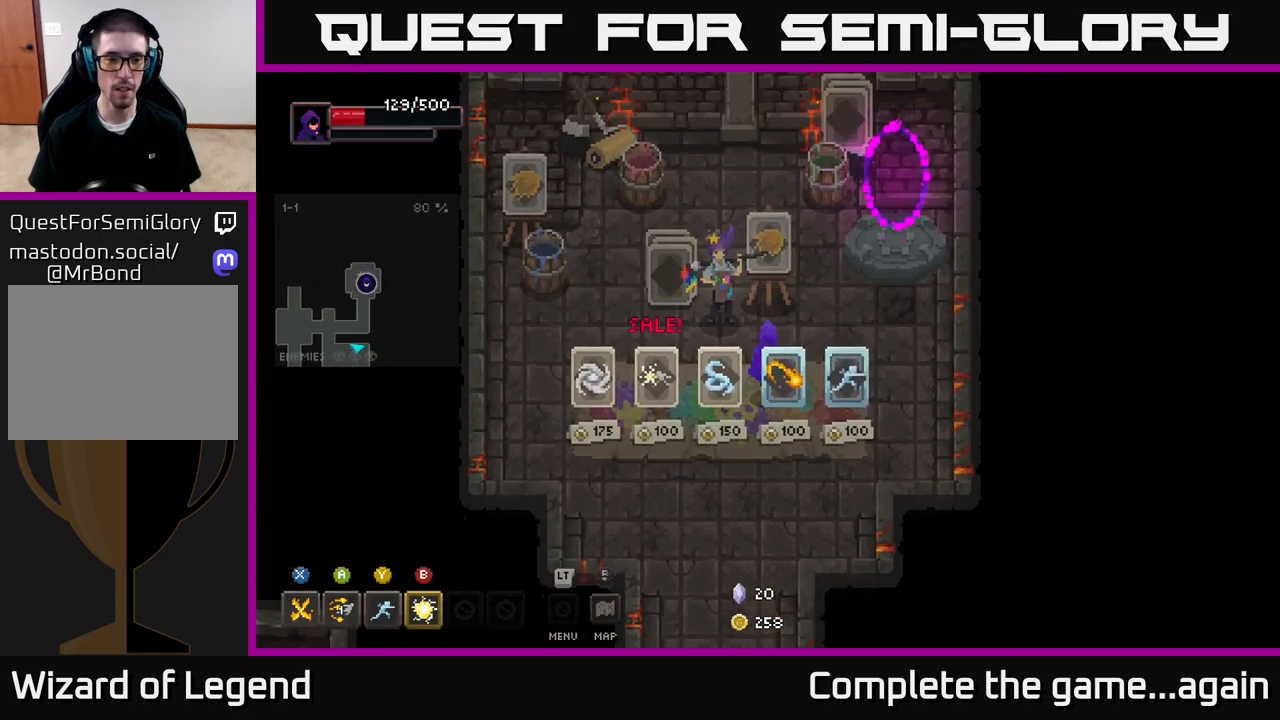
{"buttons": [], "left_stick": "center", "right_stick": "center", "events": []}
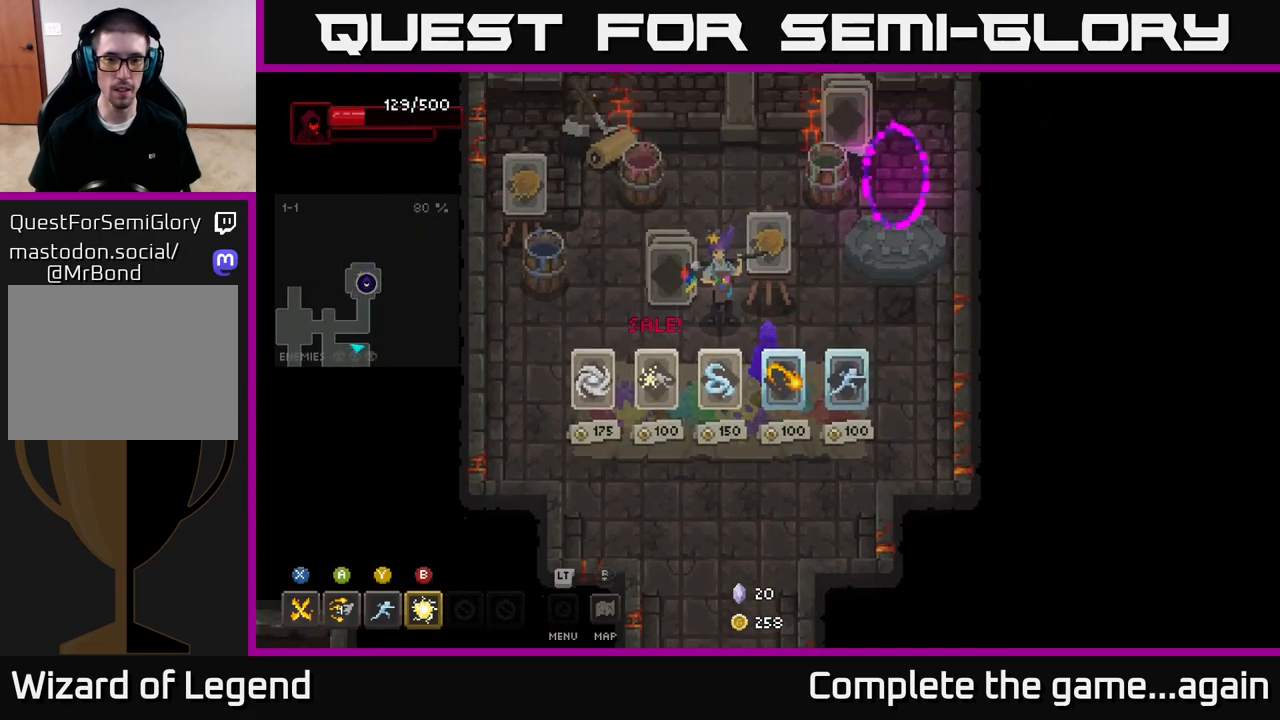
{"buttons": [], "left_stick": "down", "right_stick": "center", "events": [[50, "left_stick", "right"], [250, "left_stick", "center"], [367, "left_stick", "down"]]}
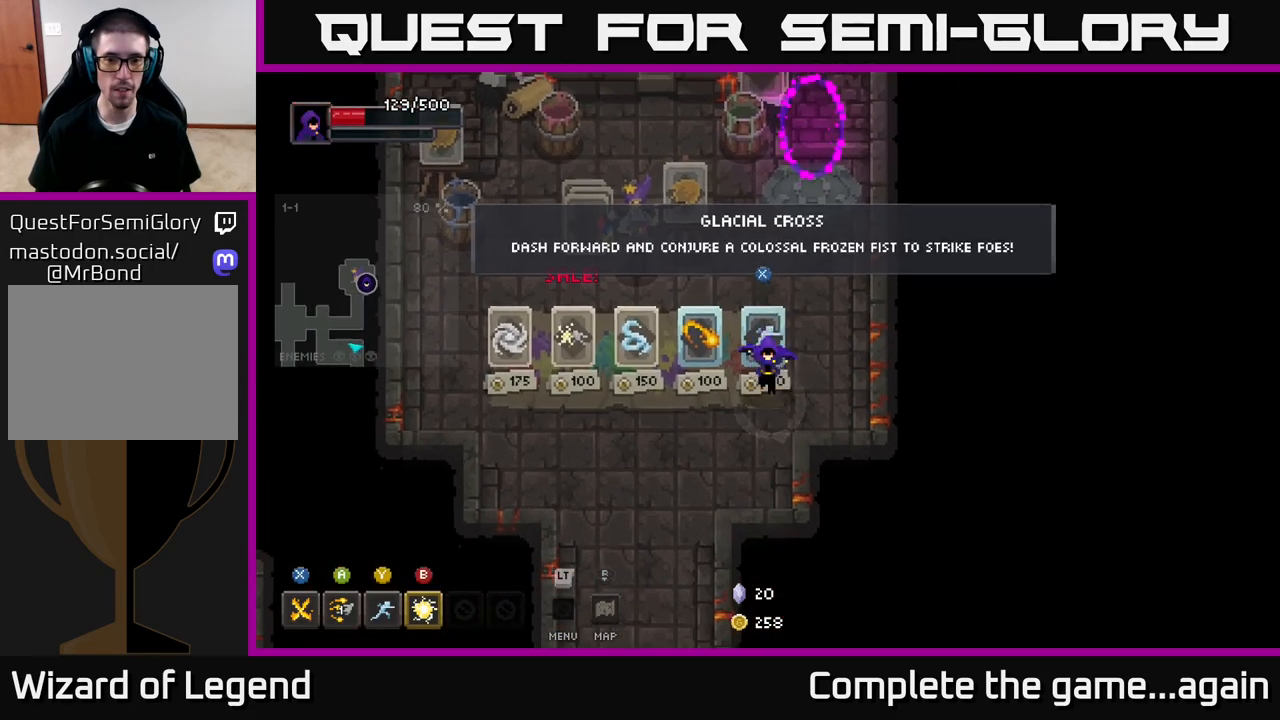
{"buttons": [], "left_stick": "center", "right_stick": "center", "events": [[33, "left_stick", "center"], [350, "X", "down"], [417, "X", "up"]]}
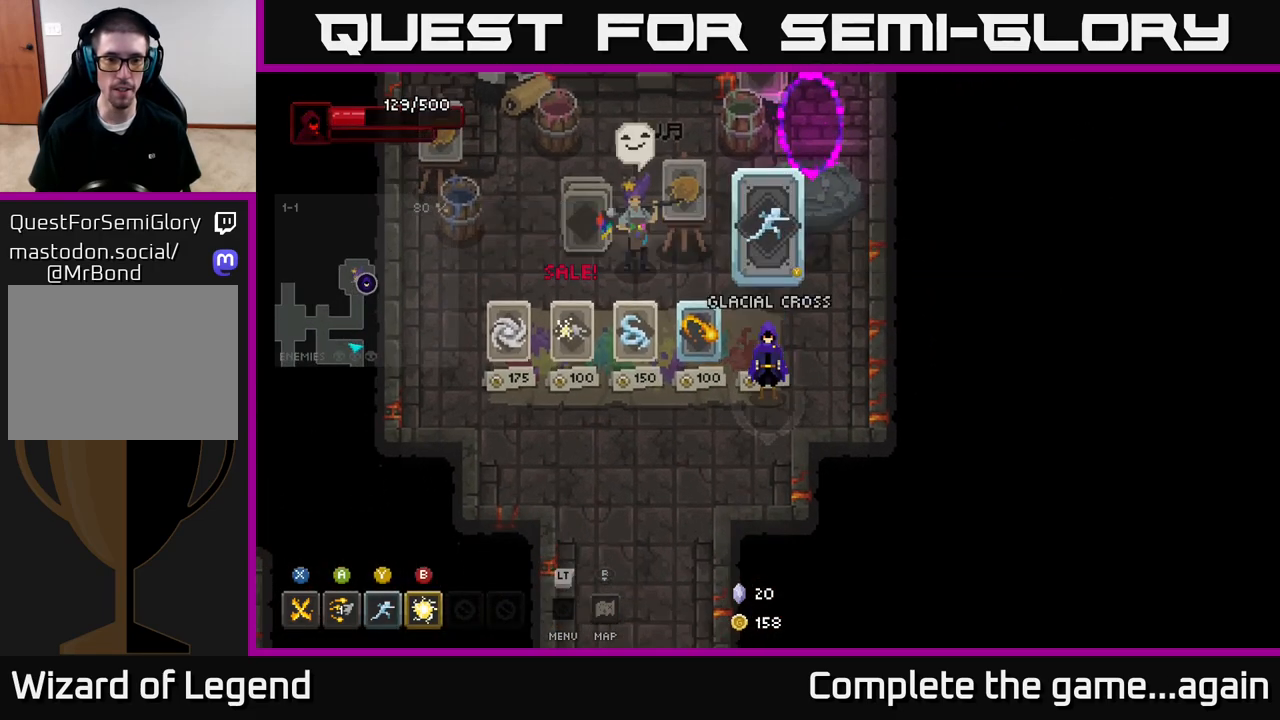
{"buttons": [], "left_stick": "down", "right_stick": "center", "events": [[67, "left_stick", "up-left"], [267, "left_stick", "down-left"], [433, "left_stick", "down"]]}
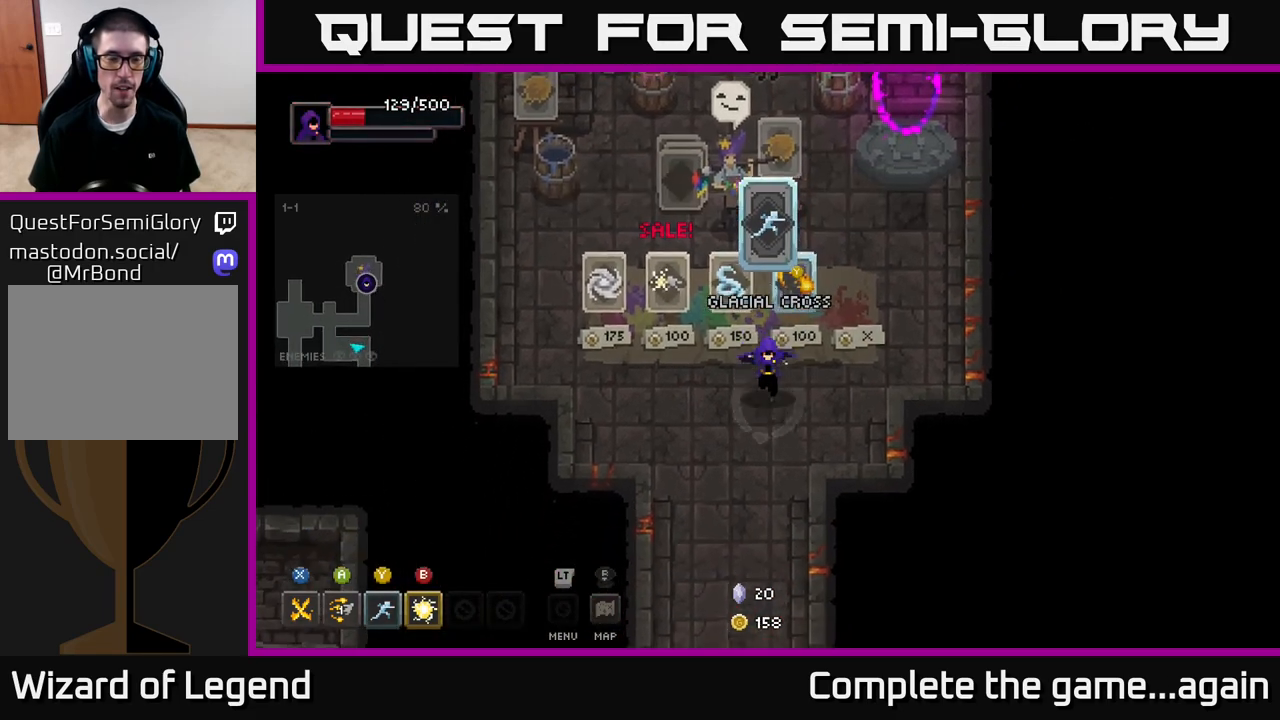
{"buttons": [], "left_stick": "down", "right_stick": "center", "events": []}
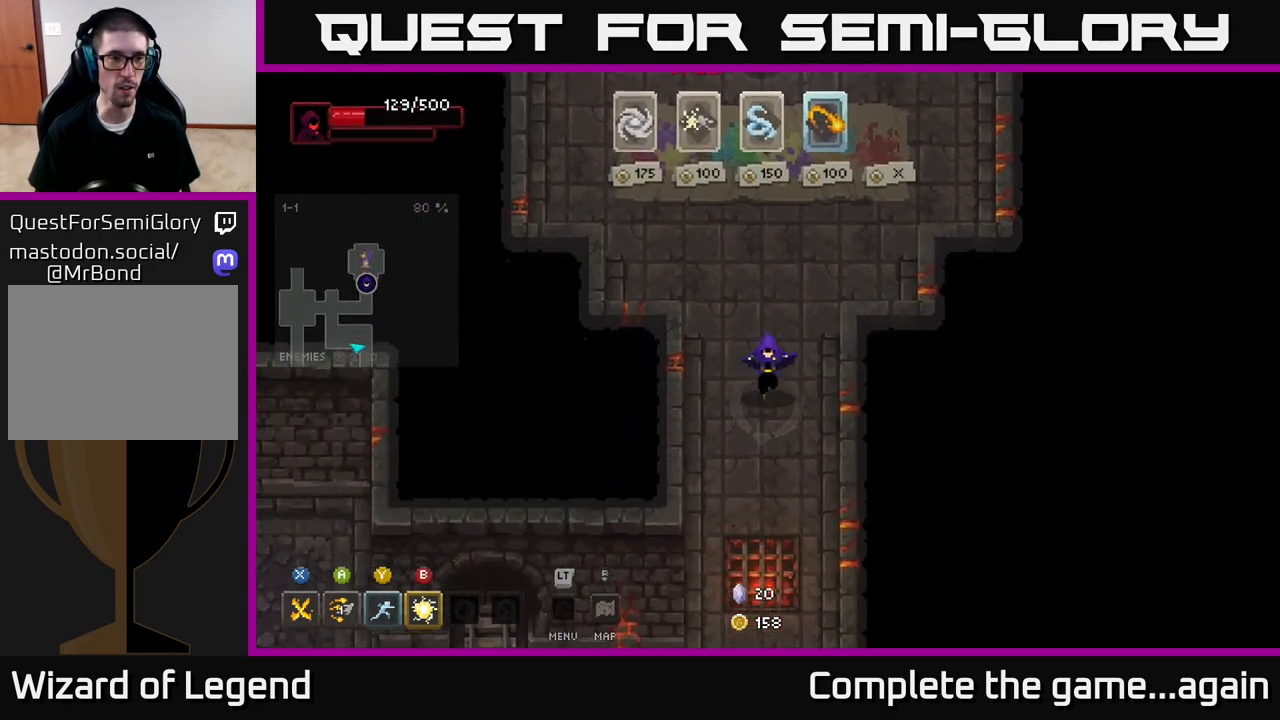
{"buttons": [], "left_stick": "down", "right_stick": "center", "events": []}
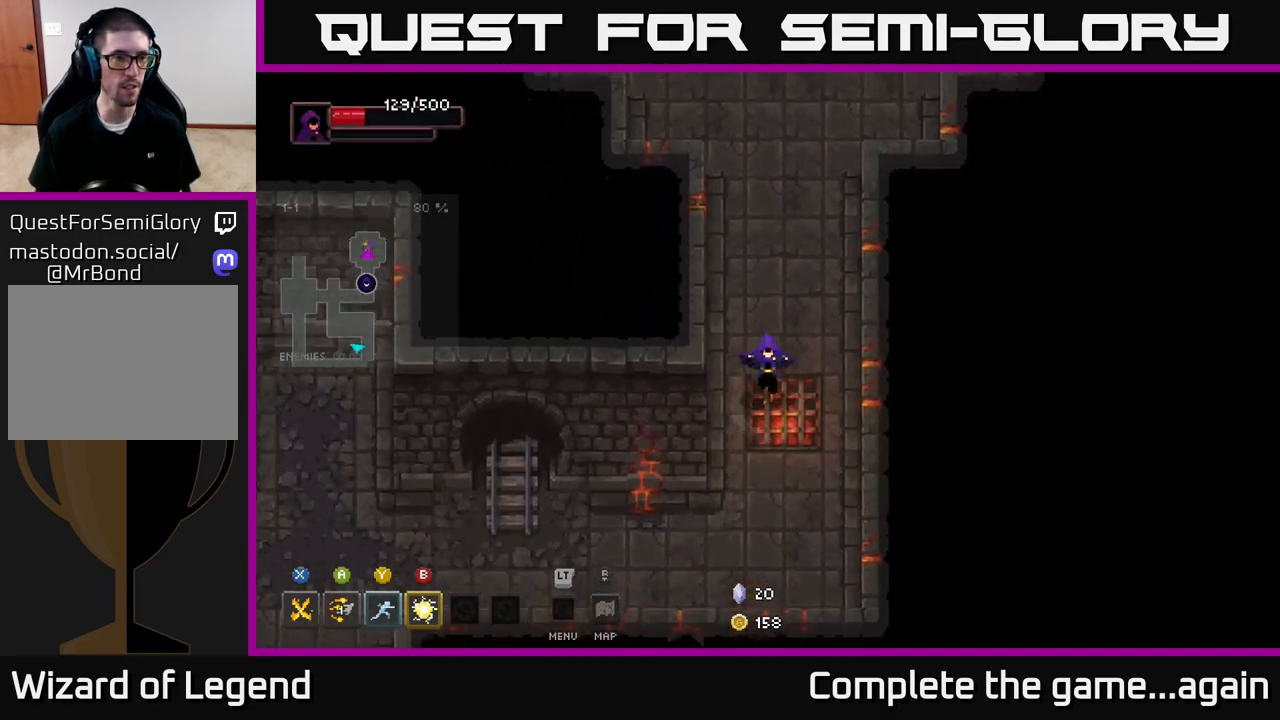
{"buttons": [], "left_stick": "down-left", "right_stick": "center", "events": [[417, "left_stick", "down-left"]]}
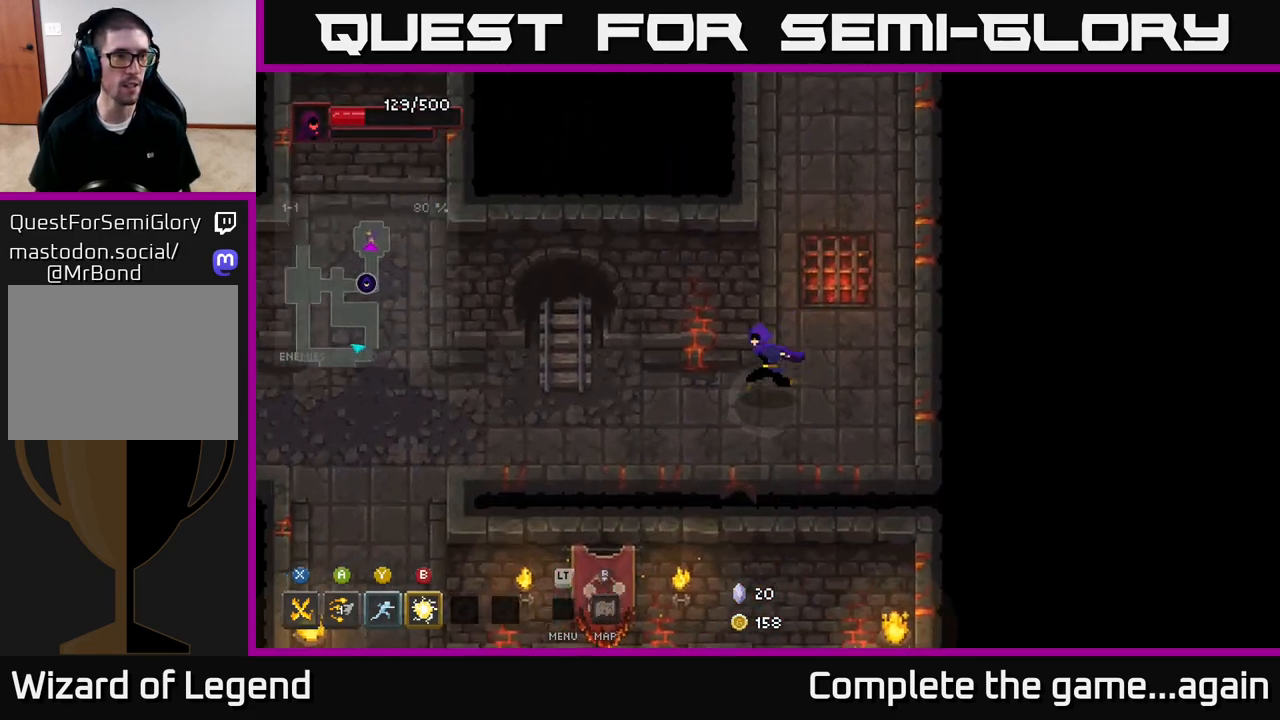
{"buttons": [], "left_stick": "left", "right_stick": "center", "events": [[83, "left_stick", "left"]]}
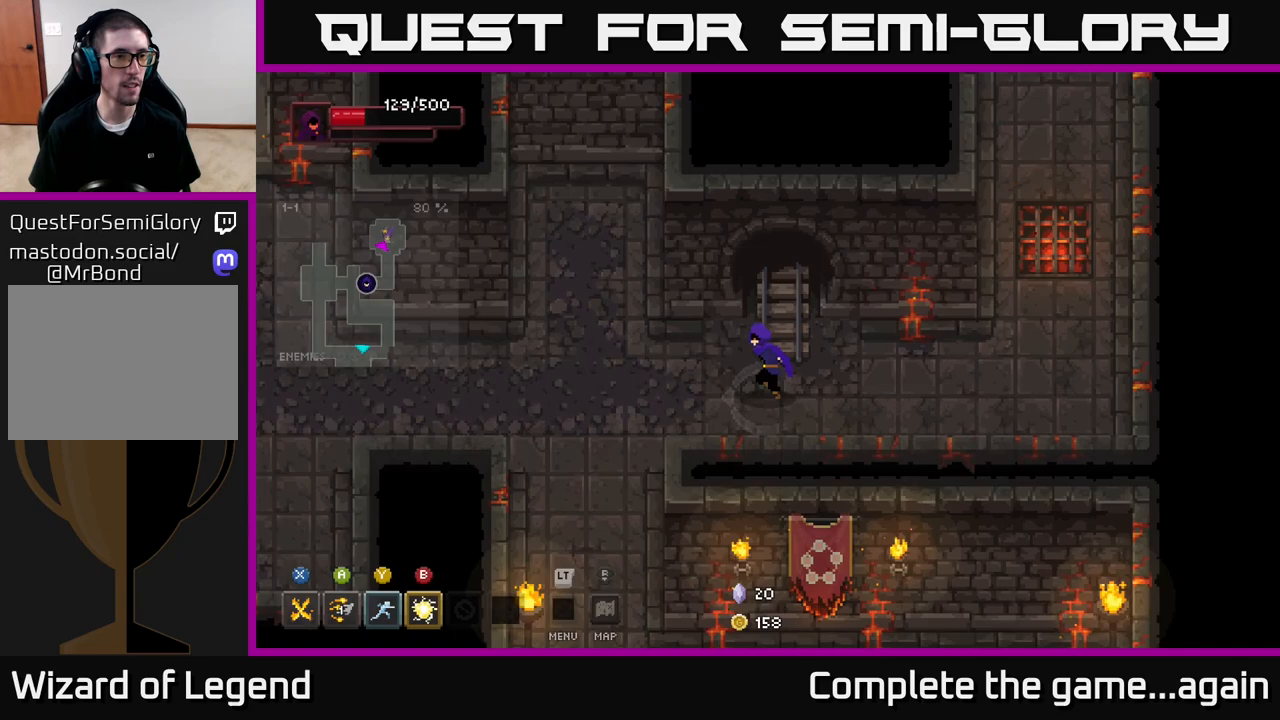
{"buttons": [], "left_stick": "left", "right_stick": "center", "events": []}